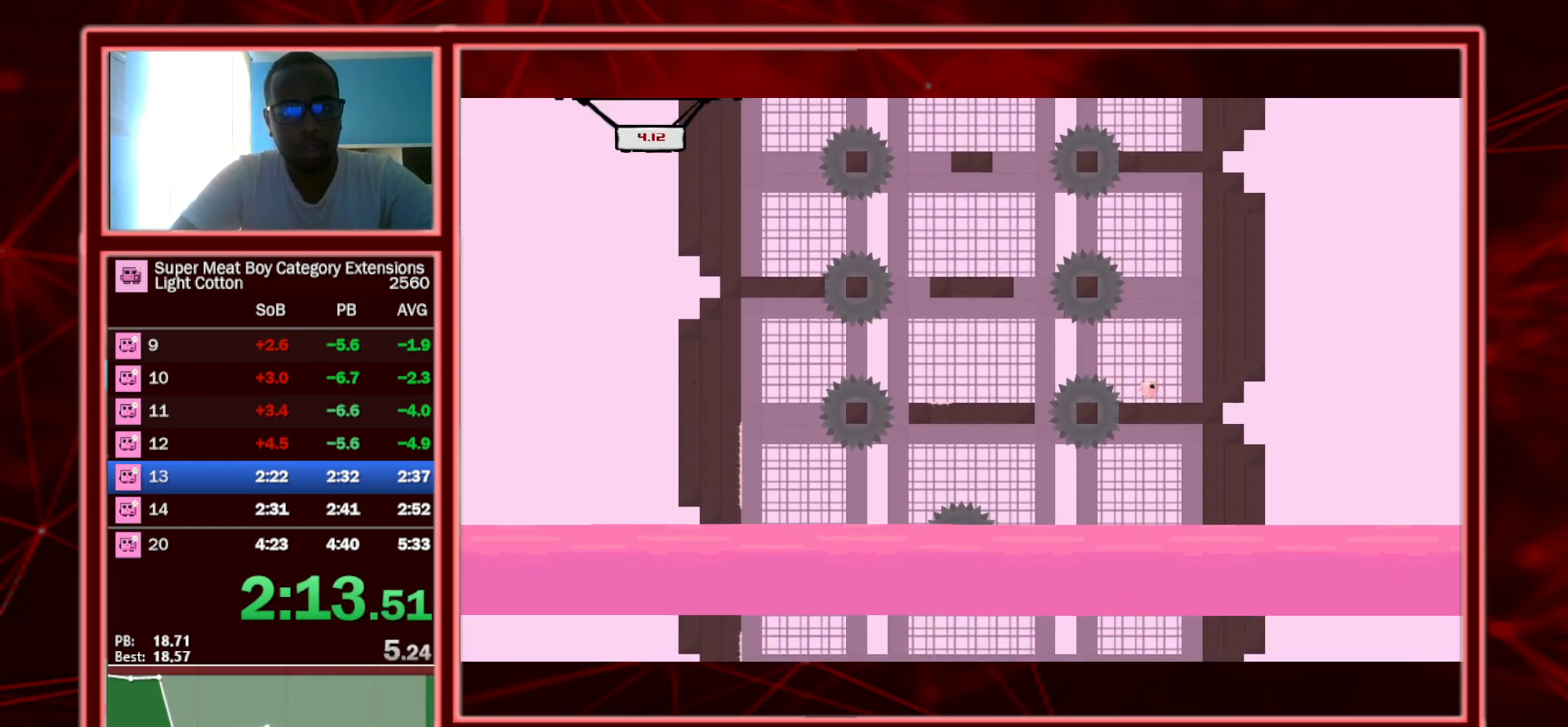
Gameplay with keyboard; each line is a JSON object with the keys held at the frame after it. "events" lists presses ("down") and releases ("up") of "a", "escape", "left", "p", "right", "s", "shift" and "space" between this image and that frame as [ms after this image, input, new state], when the widget could be followed in between. No other keys are recorded. Mouse input is not recorded.
{"keys": ["right", "shift", "space"], "events": [[167, "space", "down"]]}
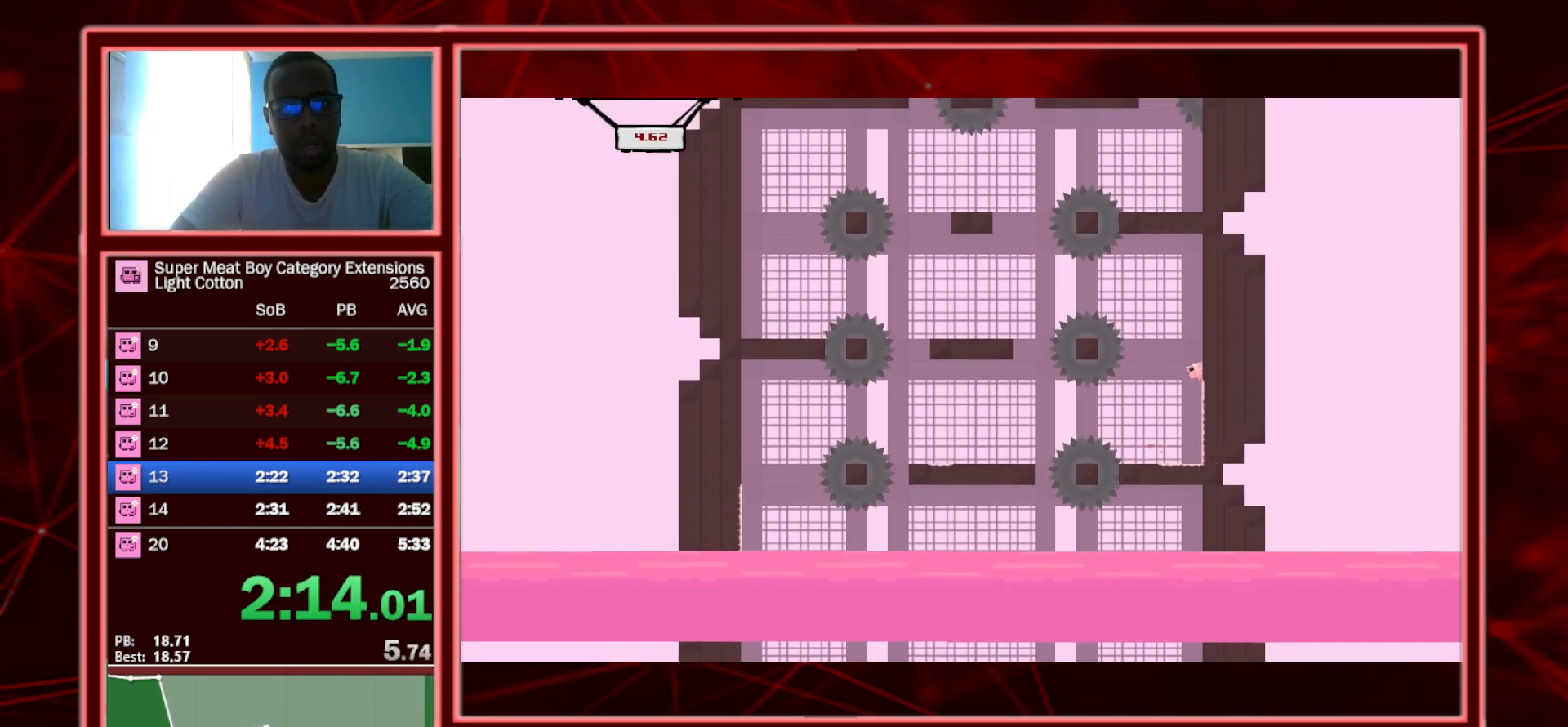
{"keys": ["left", "shift"], "events": [[117, "left", "down"], [117, "right", "up"], [117, "space", "up"], [167, "space", "down"], [450, "space", "up"]]}
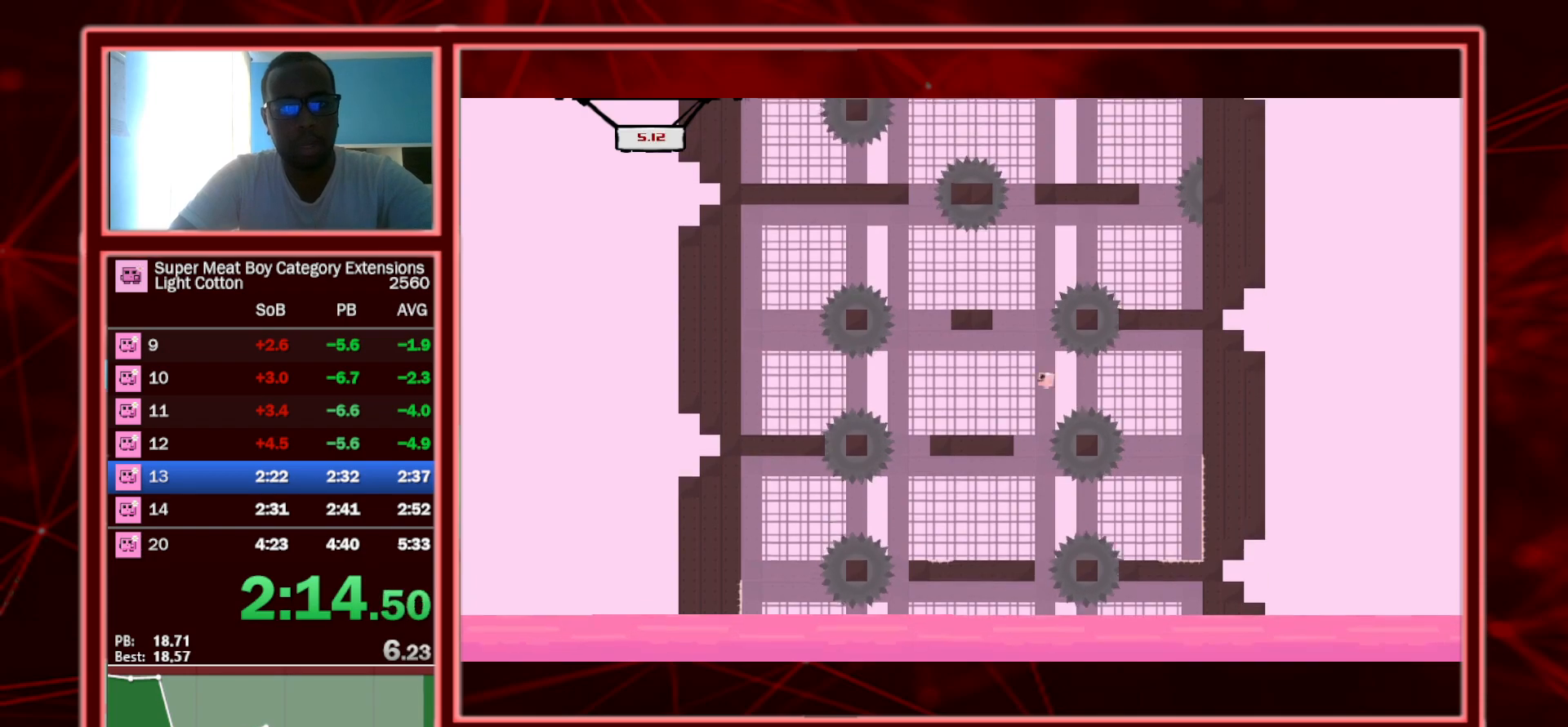
{"keys": ["left", "shift", "space"], "events": [[33, "left", "up"], [33, "right", "down"], [183, "left", "down"], [233, "right", "up"], [367, "space", "down"]]}
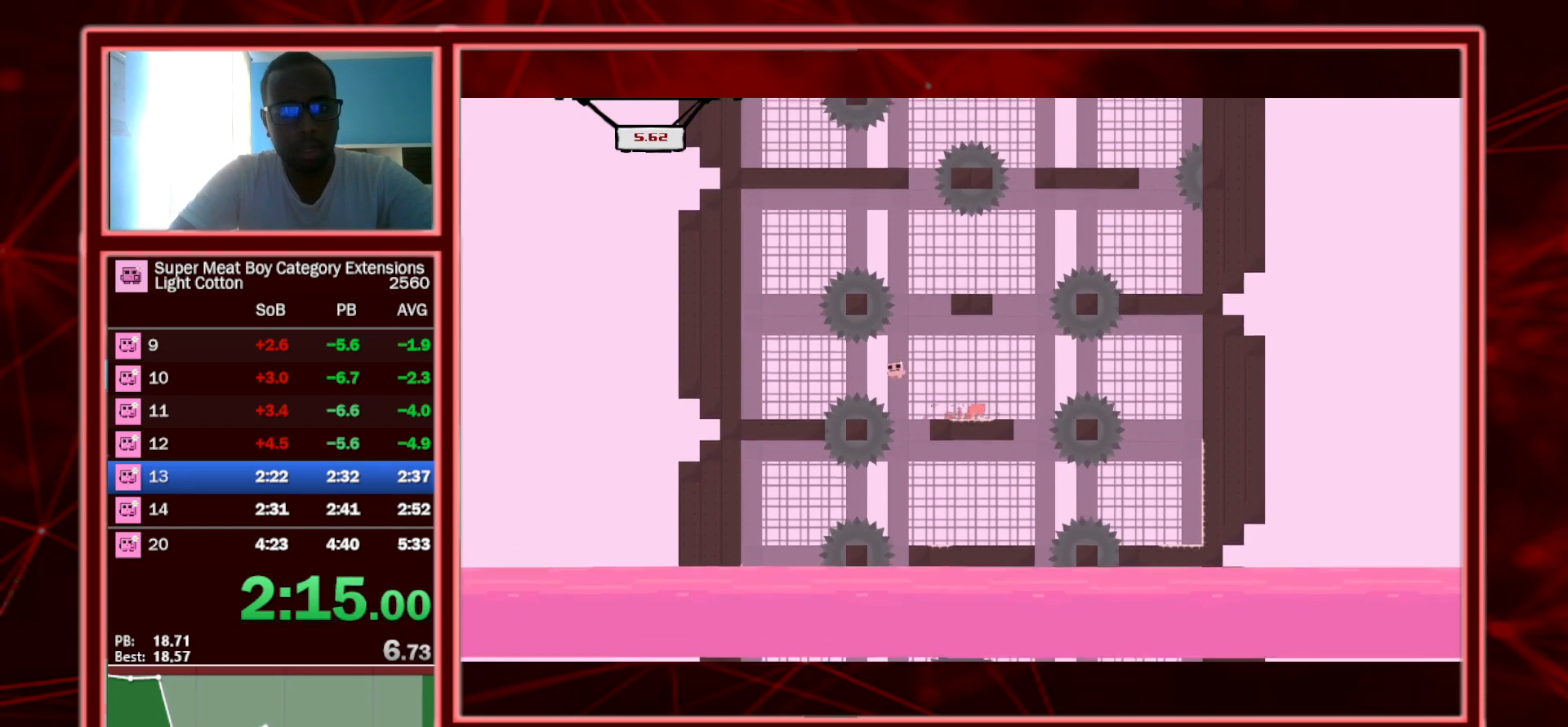
{"keys": ["left", "shift"], "events": [[50, "space", "up"]]}
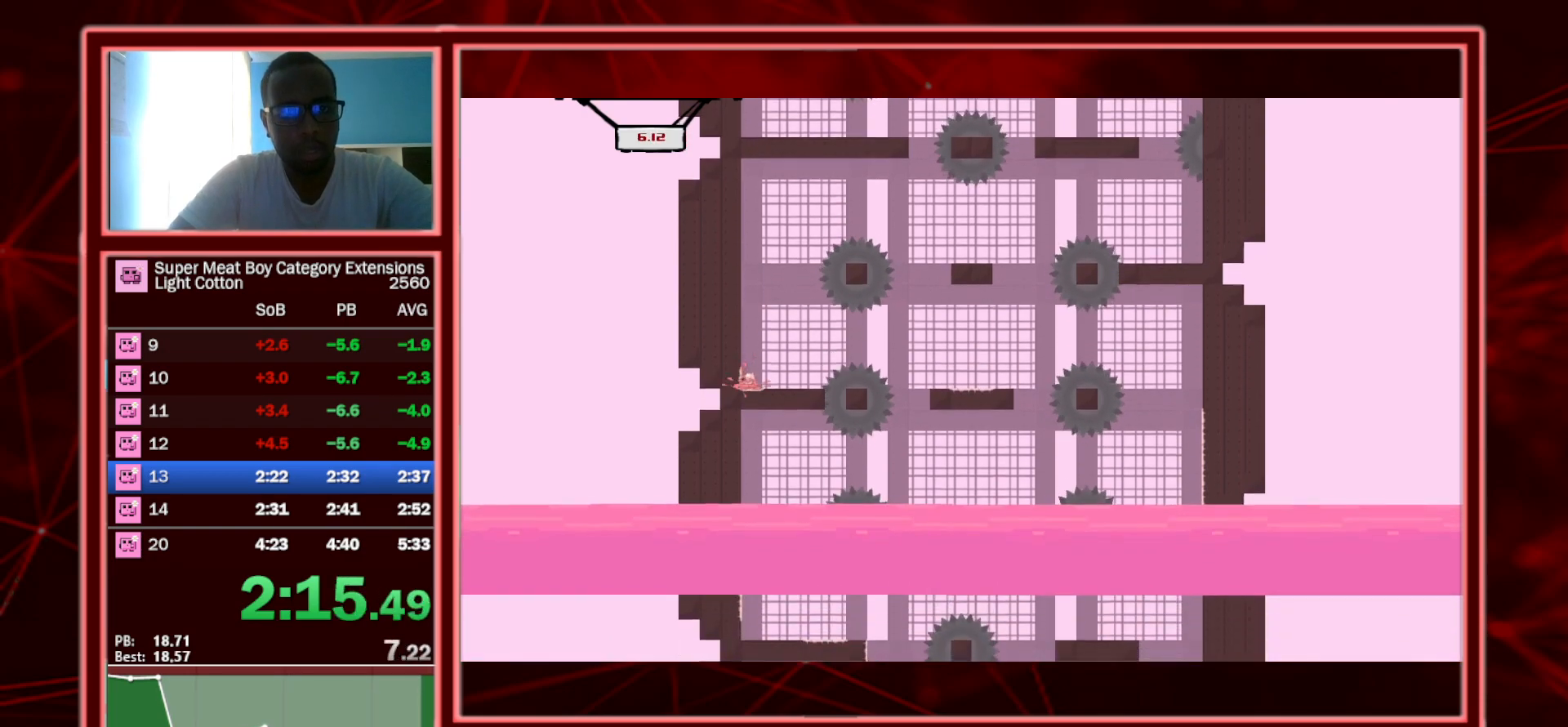
{"keys": ["left", "shift"], "events": [[17, "space", "down"], [500, "space", "up"]]}
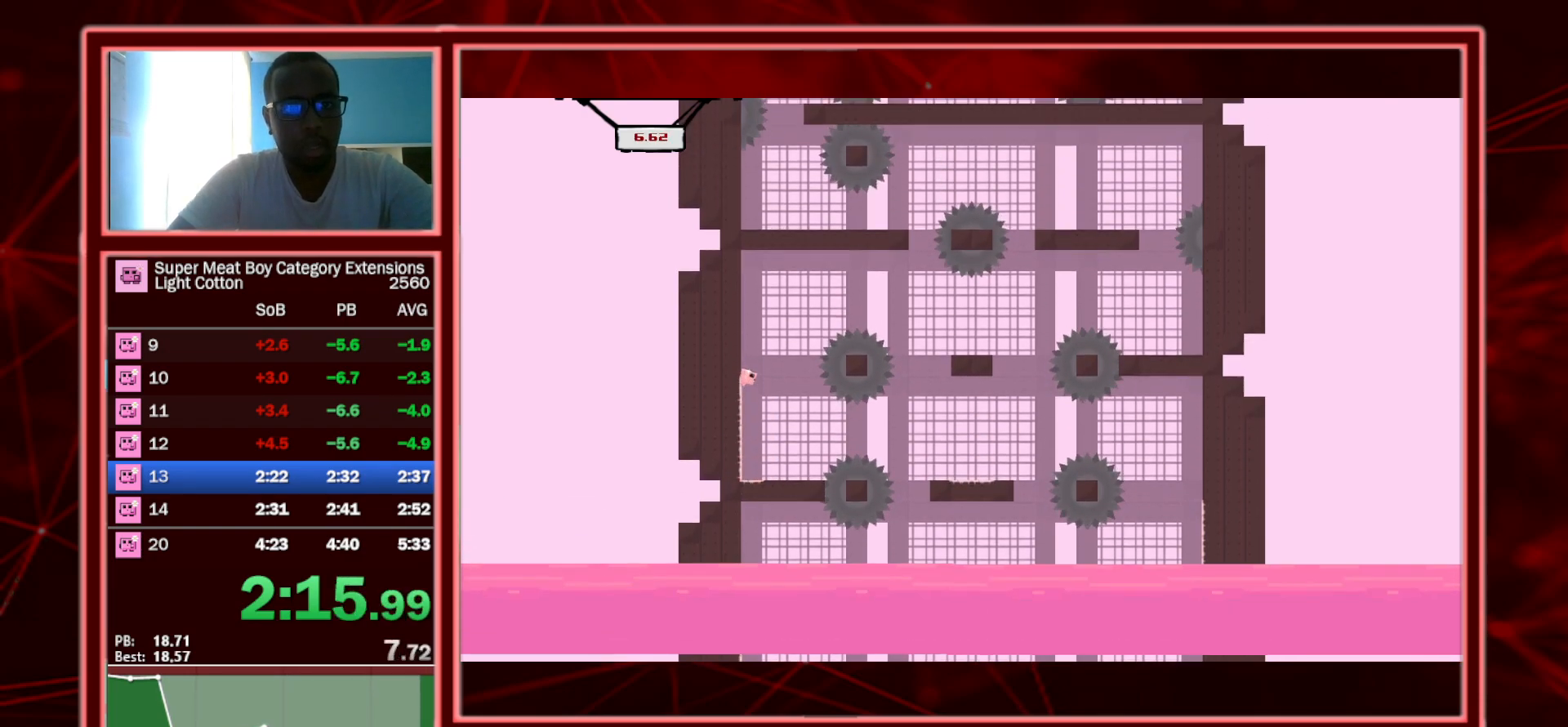
{"keys": ["left", "shift"], "events": [[50, "left", "up"], [50, "right", "down"], [50, "space", "down"], [333, "space", "up"], [417, "right", "up"], [450, "left", "down"]]}
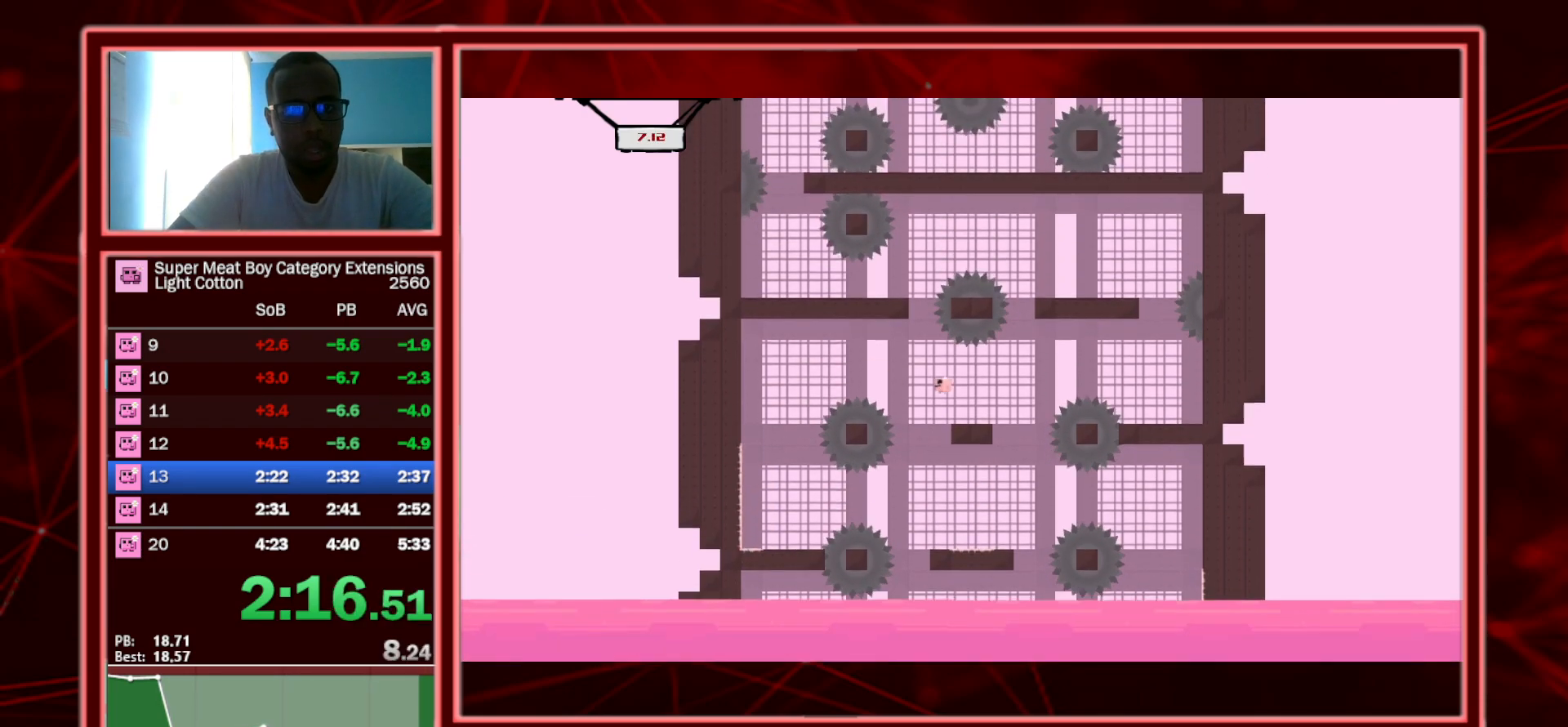
{"keys": ["right", "shift", "space"], "events": [[183, "left", "up"], [250, "right", "down"], [283, "space", "down"]]}
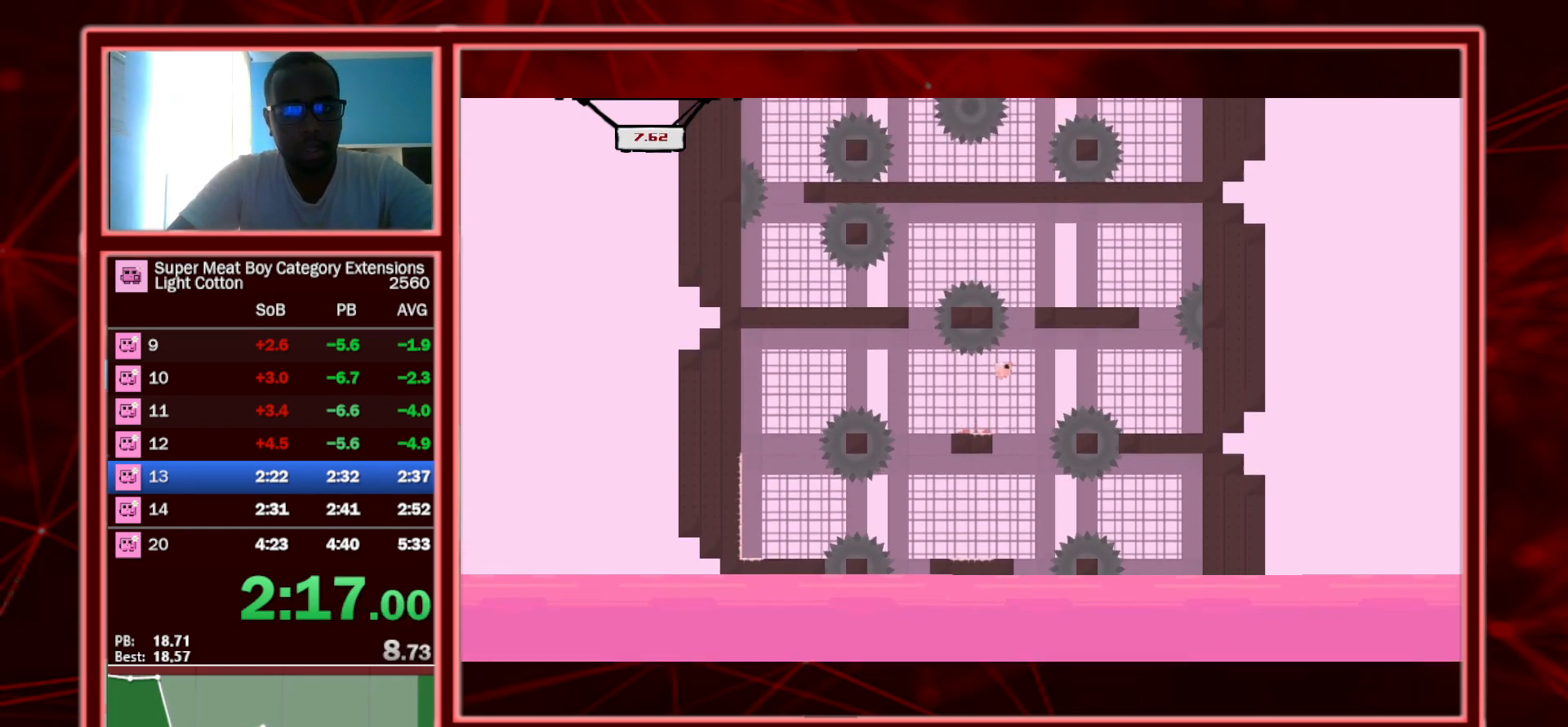
{"keys": ["right", "shift"], "events": [[67, "space", "up"]]}
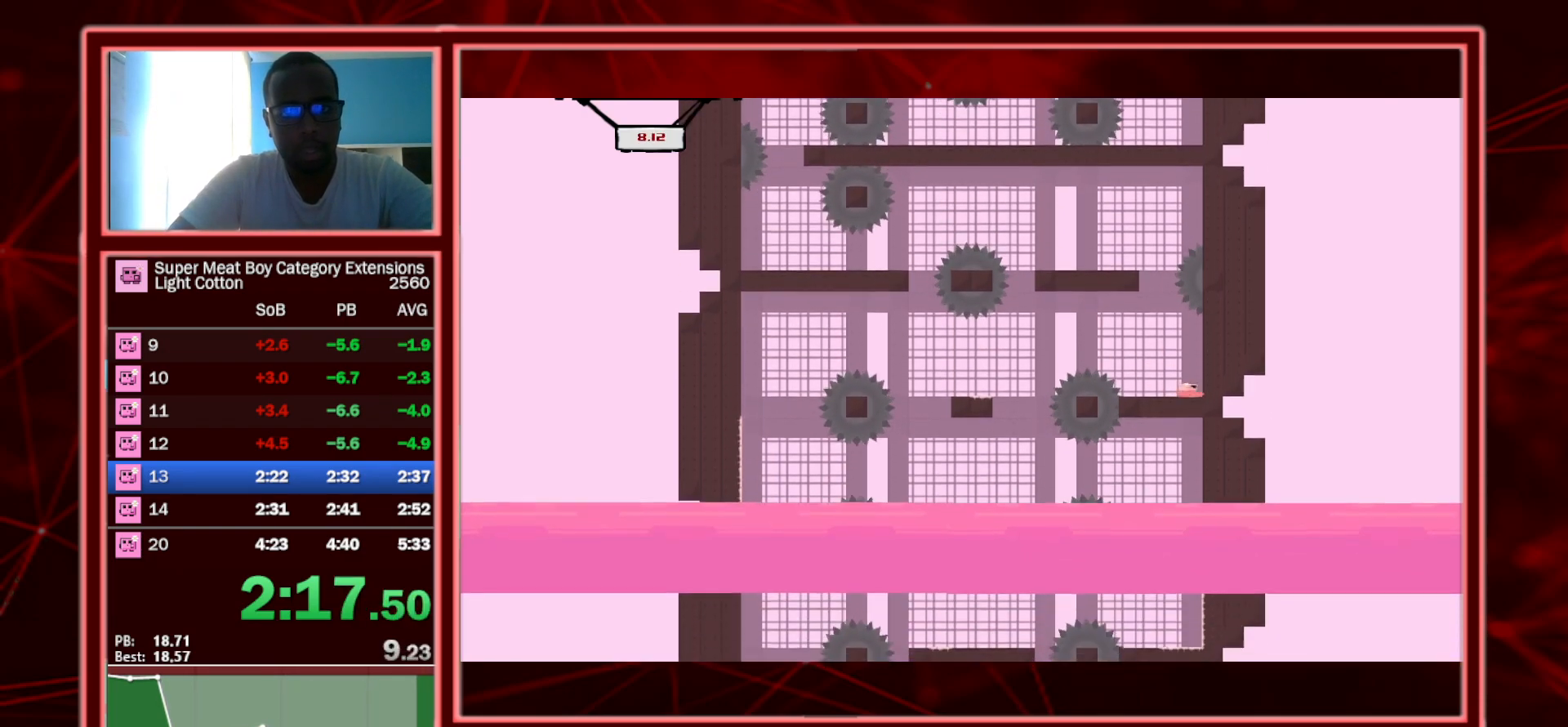
{"keys": ["left", "shift", "space"], "events": [[83, "space", "down"], [317, "left", "down"], [317, "space", "up"], [367, "right", "up"], [433, "space", "down"]]}
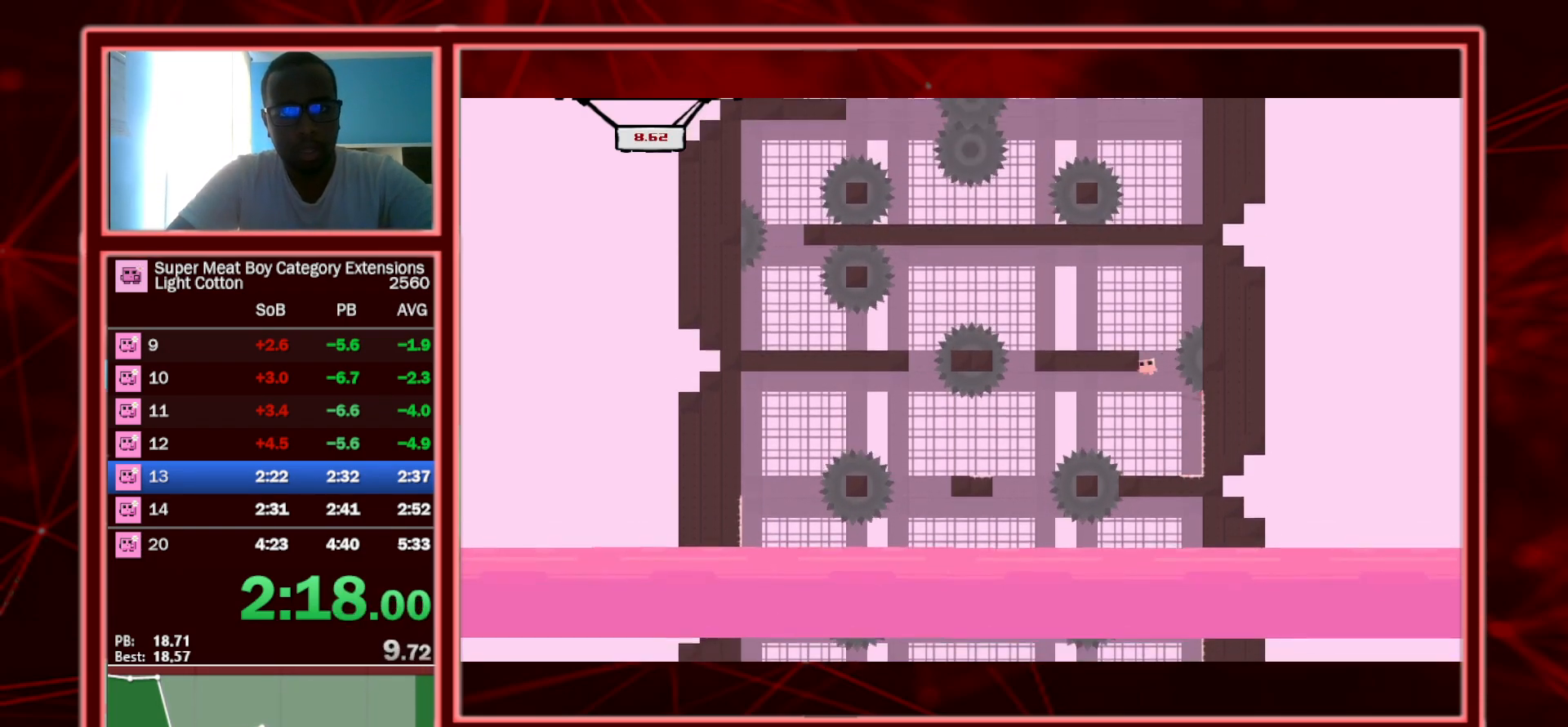
{"keys": ["left", "shift"], "events": [[183, "space", "up"]]}
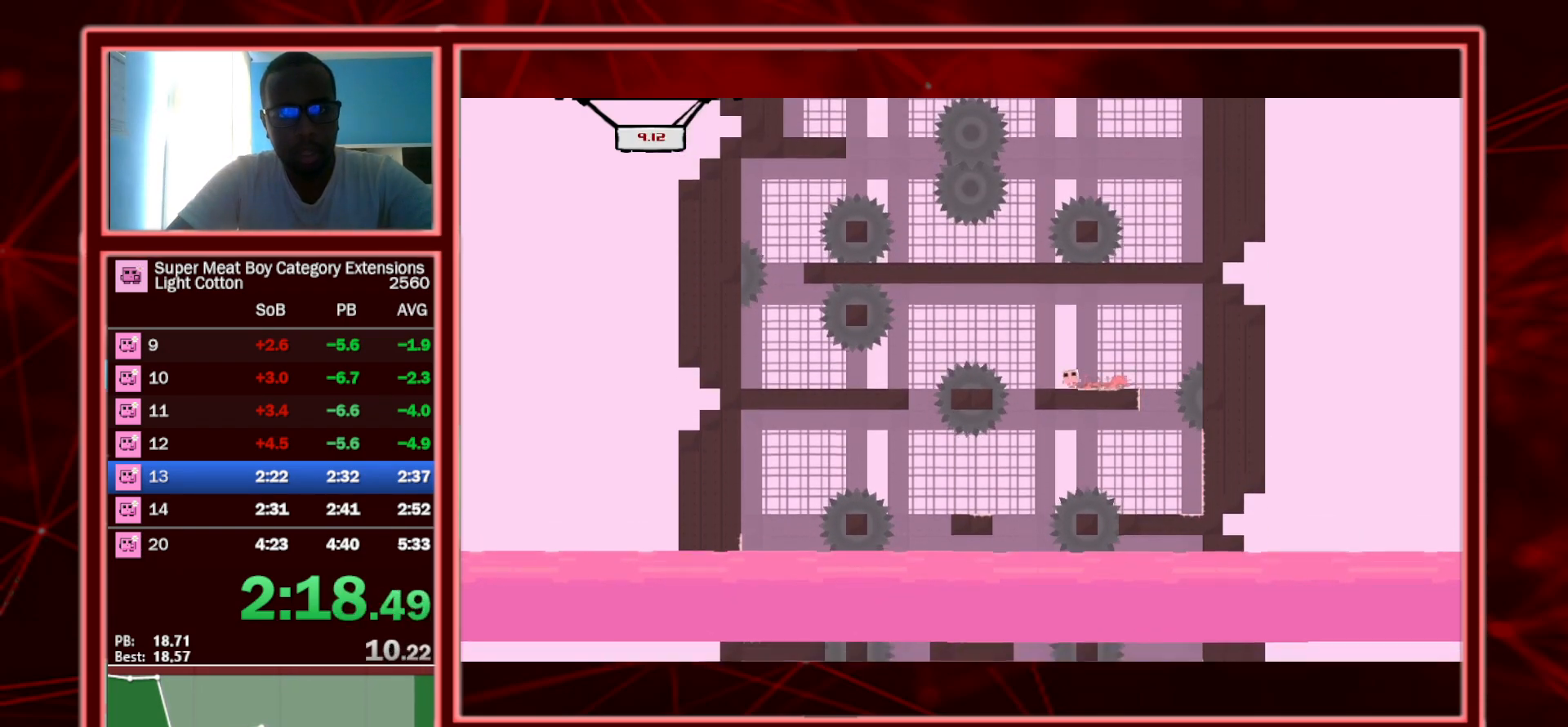
{"keys": ["left", "shift"], "events": [[17, "space", "down"], [217, "space", "up"]]}
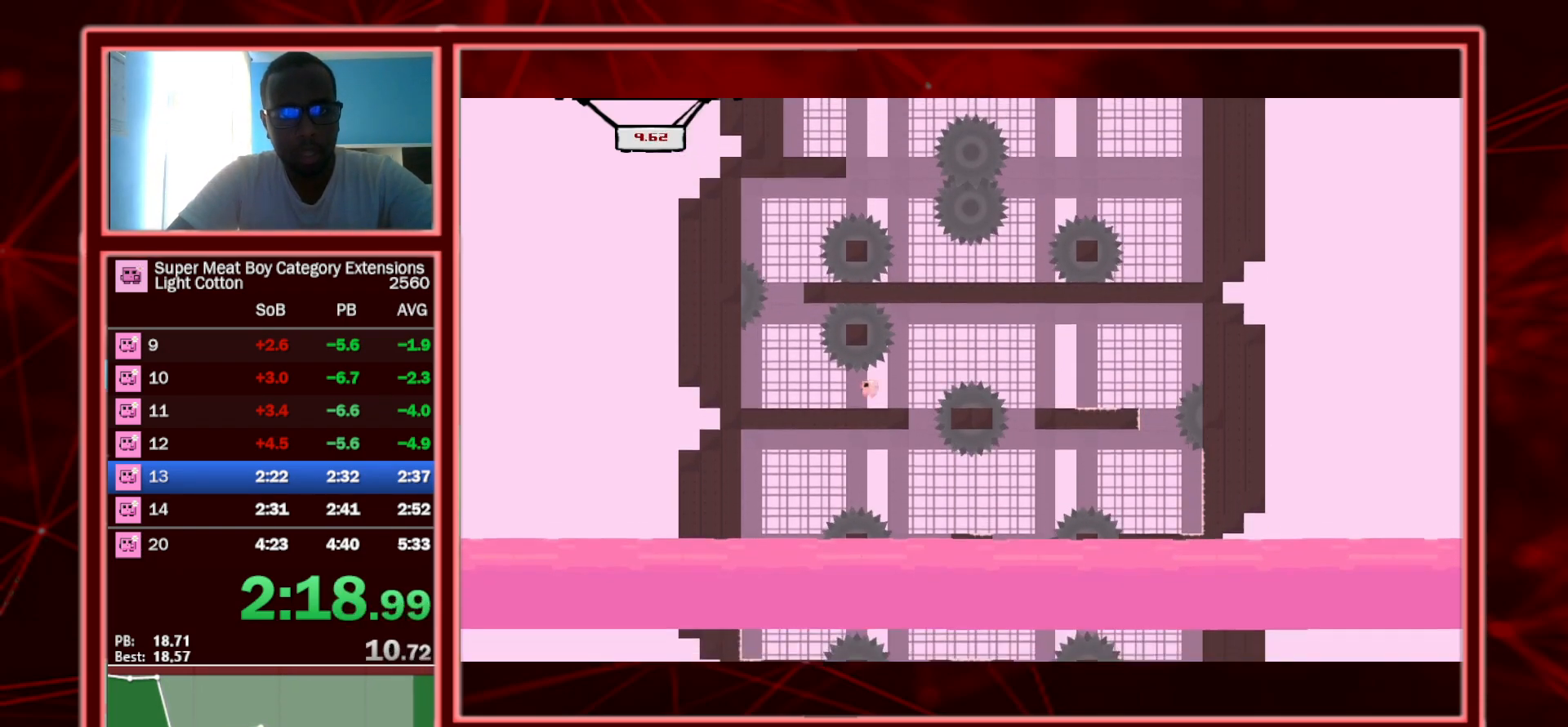
{"keys": ["right", "shift", "space"], "events": [[183, "space", "down"], [367, "space", "up"], [417, "right", "down"], [467, "left", "up"], [467, "space", "down"]]}
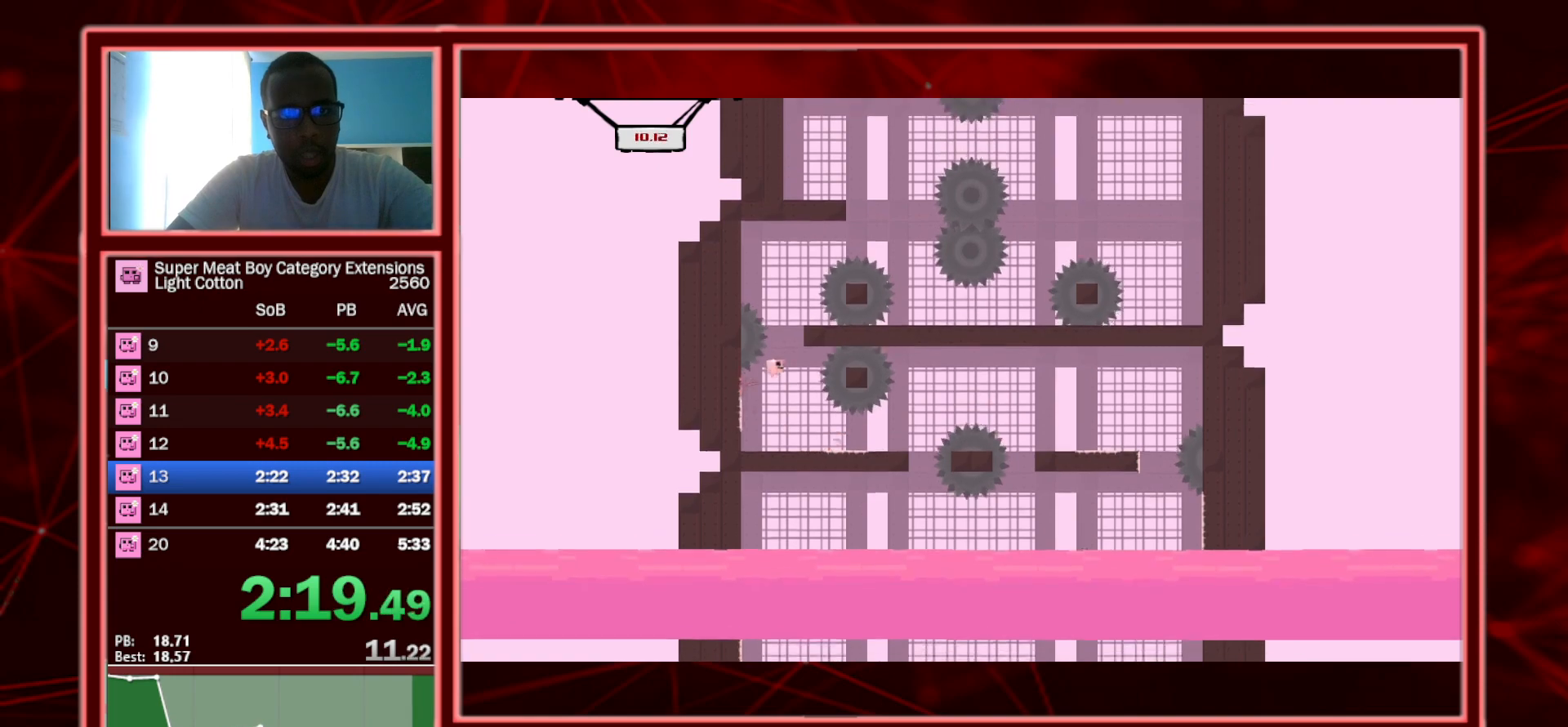
{"keys": ["right", "shift"], "events": [[150, "right", "up"], [150, "space", "up"], [200, "left", "down"], [233, "space", "down"], [433, "space", "up"], [483, "left", "up"], [483, "right", "down"]]}
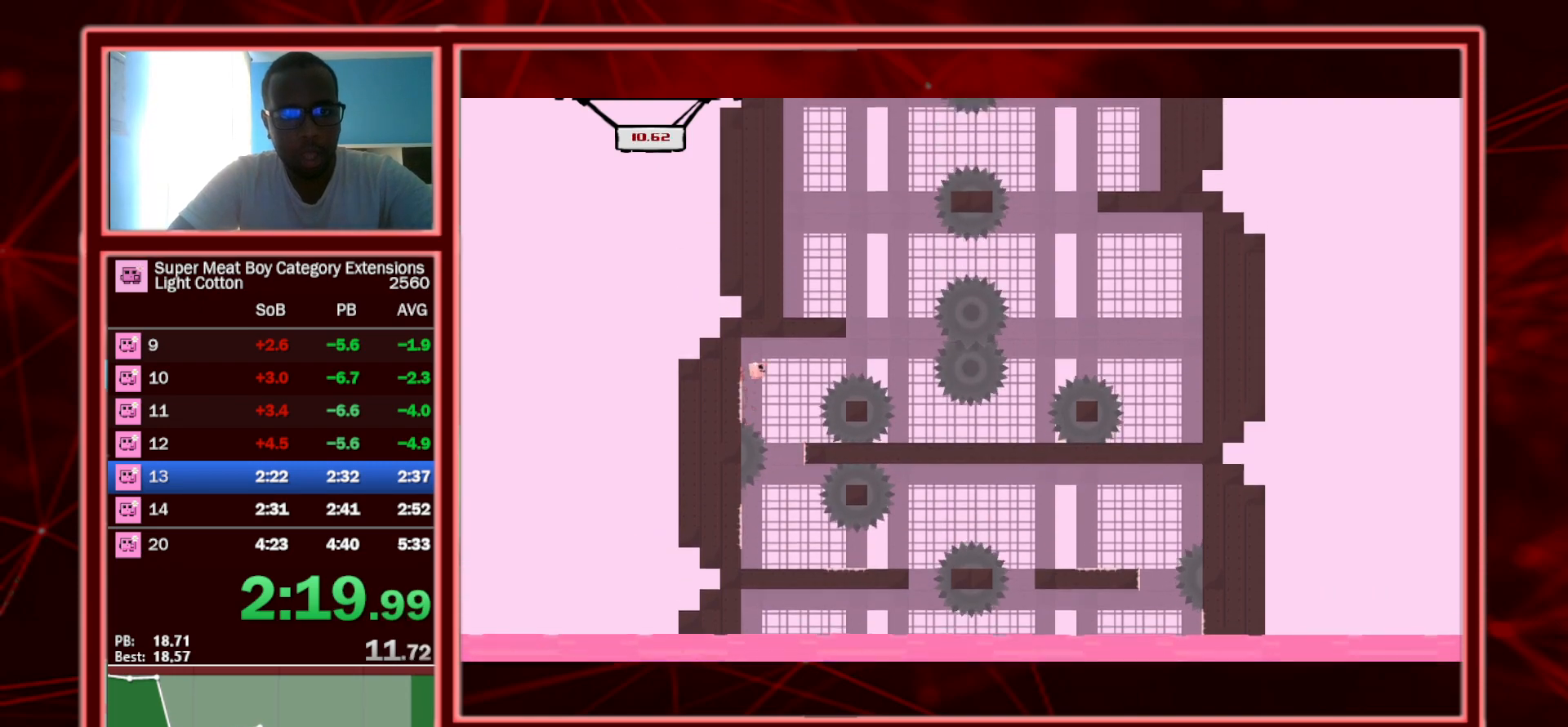
{"keys": ["shift"], "events": [[33, "space", "down"], [267, "right", "up"], [267, "space", "up"], [317, "left", "down"], [500, "left", "up"]]}
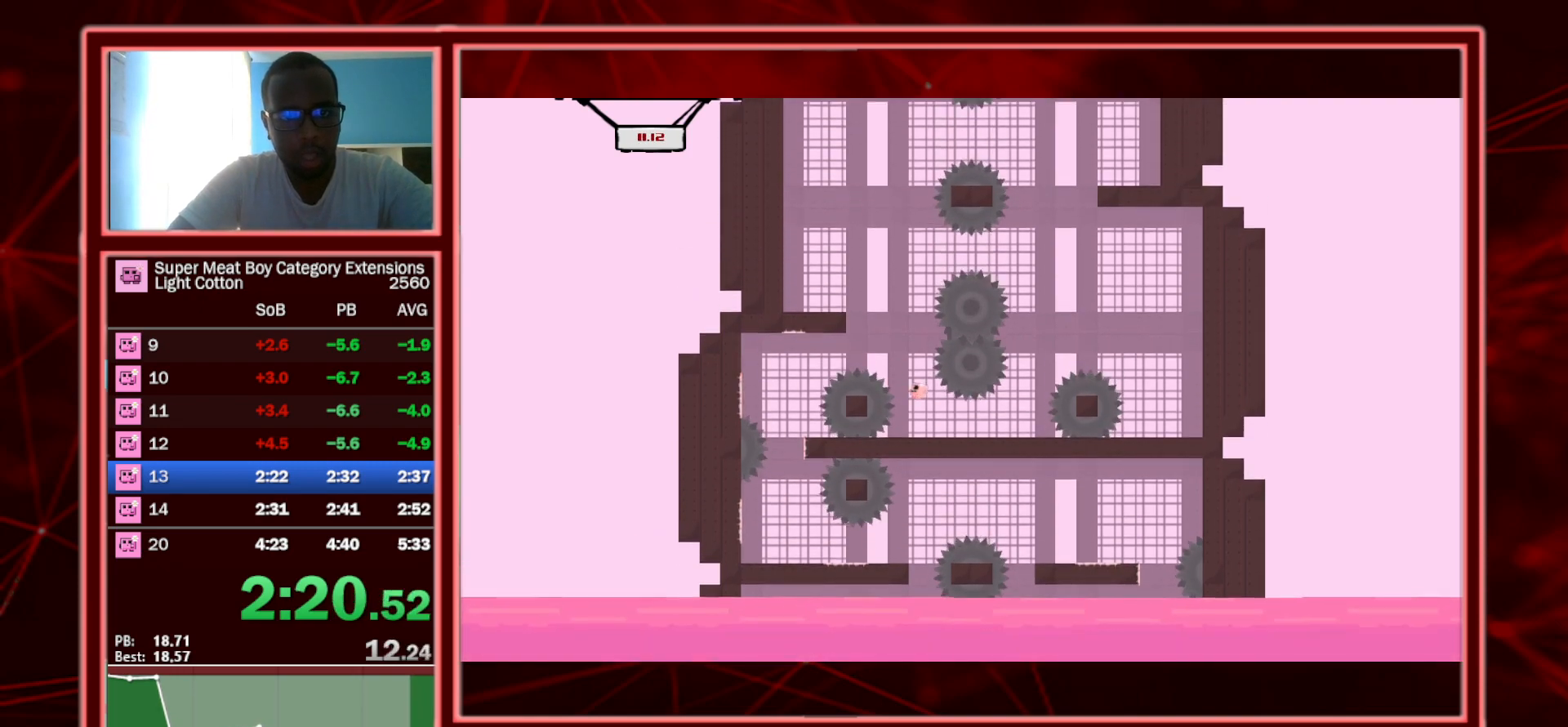
{"keys": ["right", "shift"], "events": [[233, "right", "down"]]}
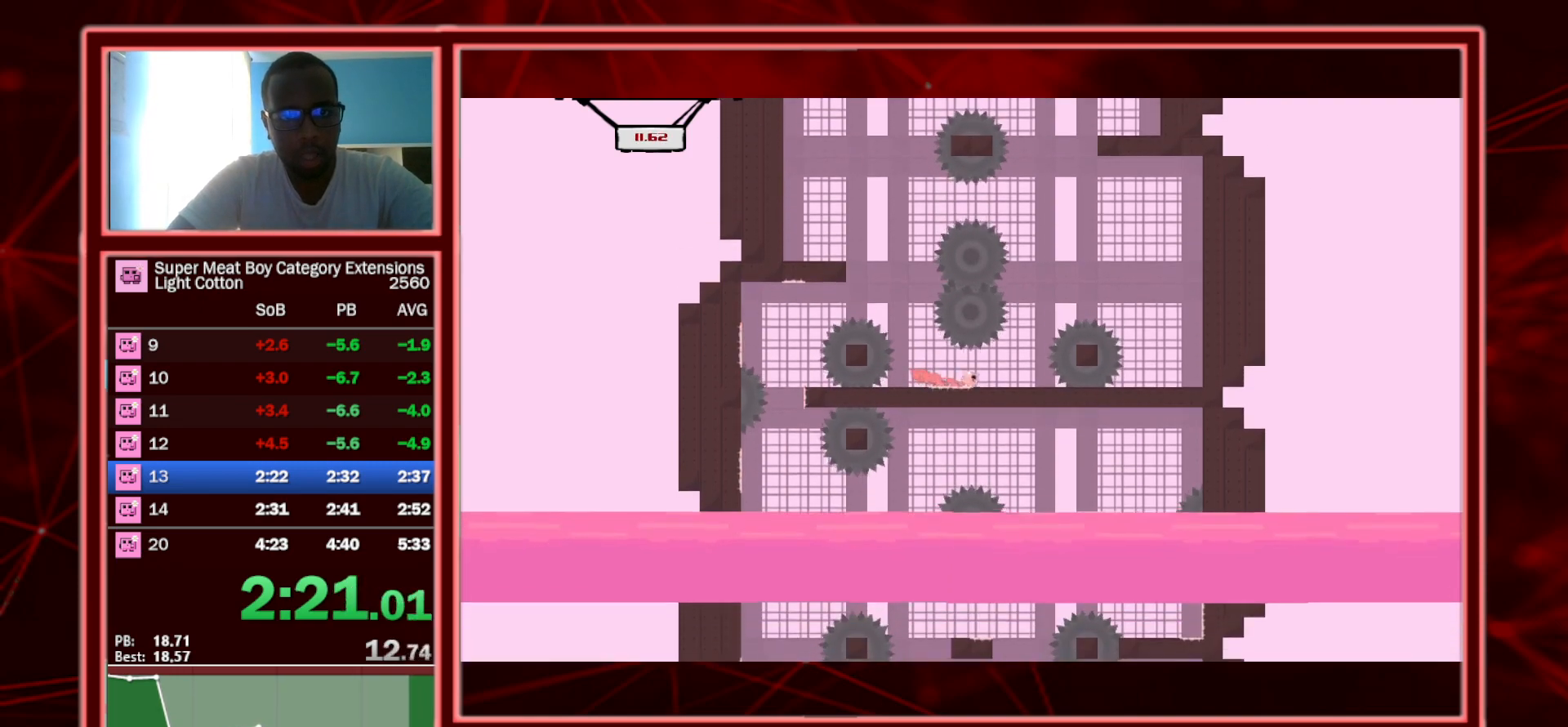
{"keys": ["right", "shift", "space"], "events": [[200, "right", "up"], [300, "right", "down"], [300, "space", "down"]]}
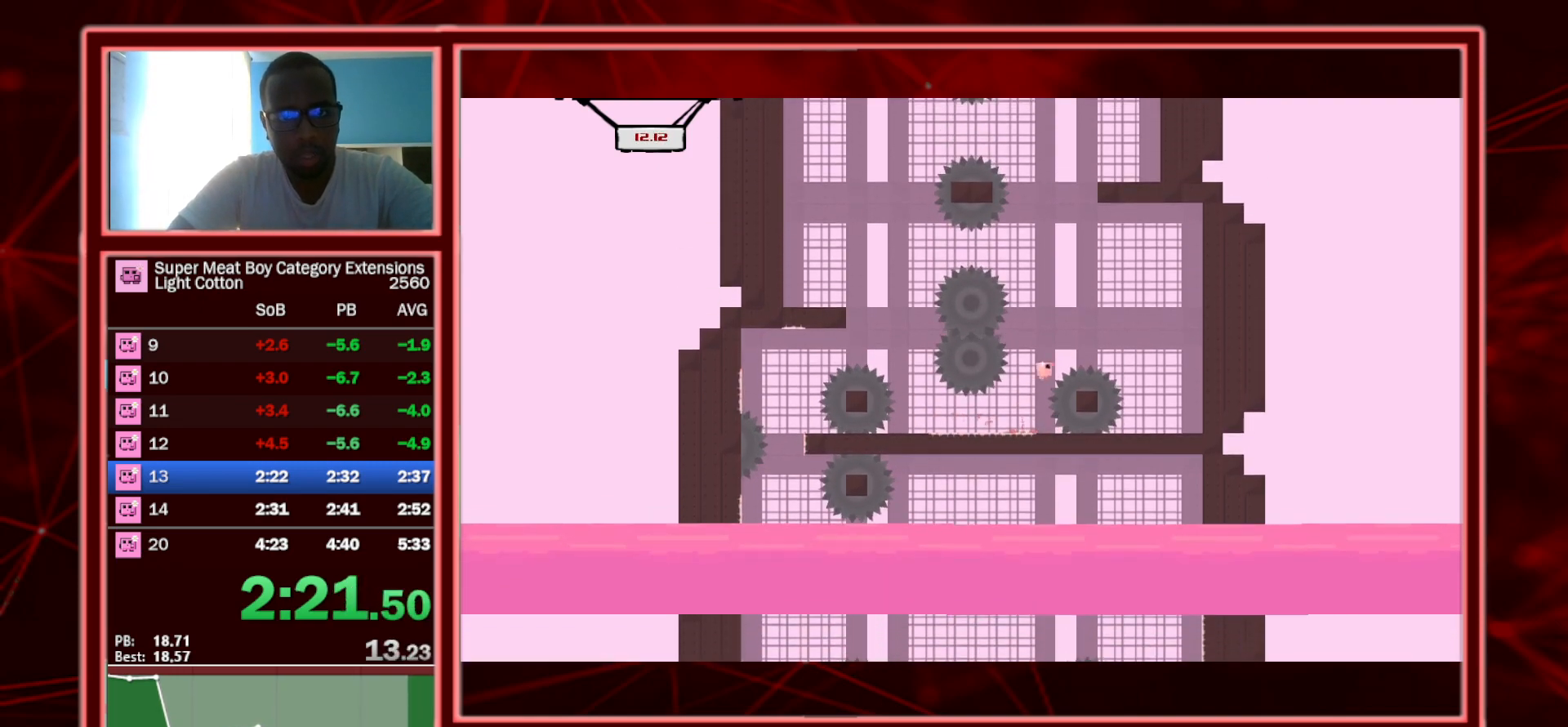
{"keys": ["right", "shift"], "events": [[400, "space", "up"]]}
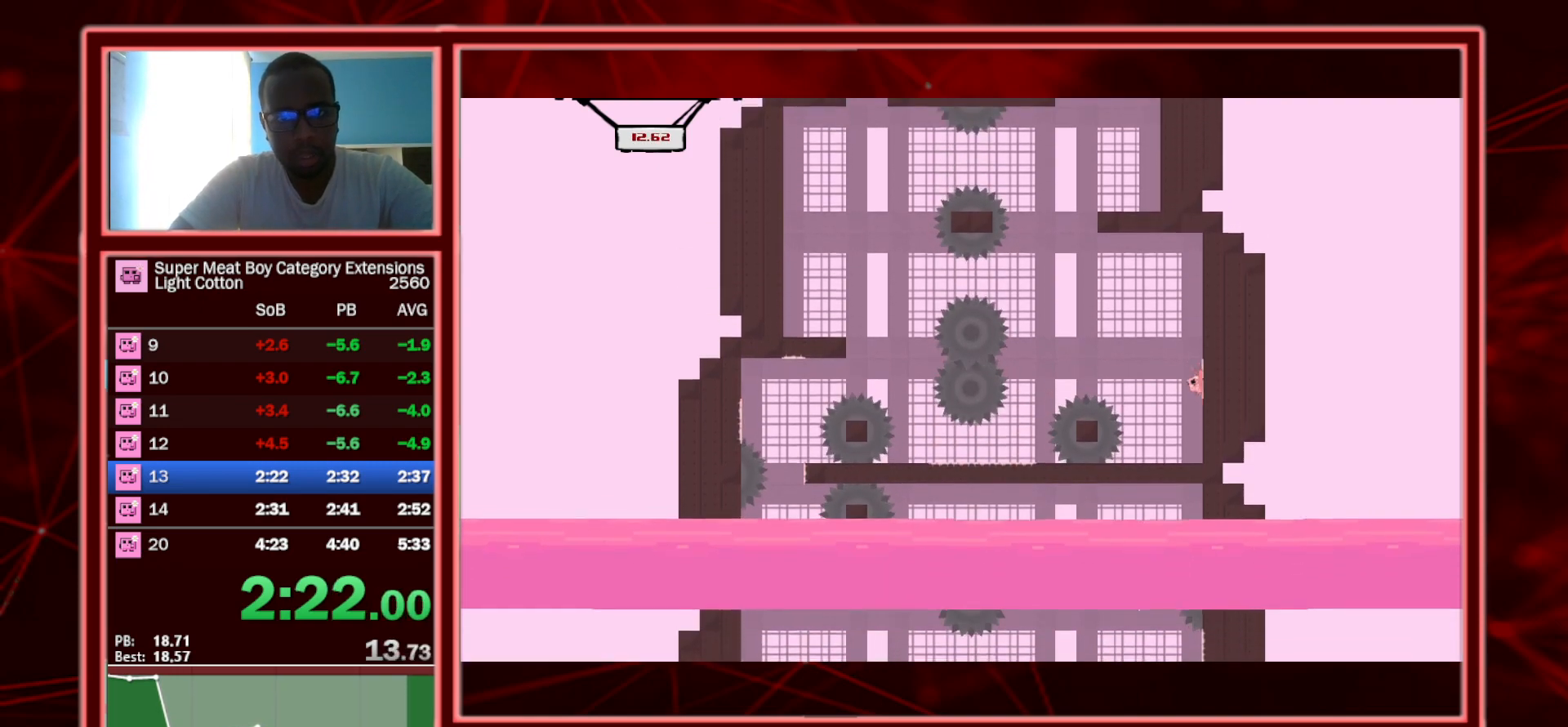
{"keys": ["right", "shift"], "events": [[100, "space", "down"], [350, "space", "up"]]}
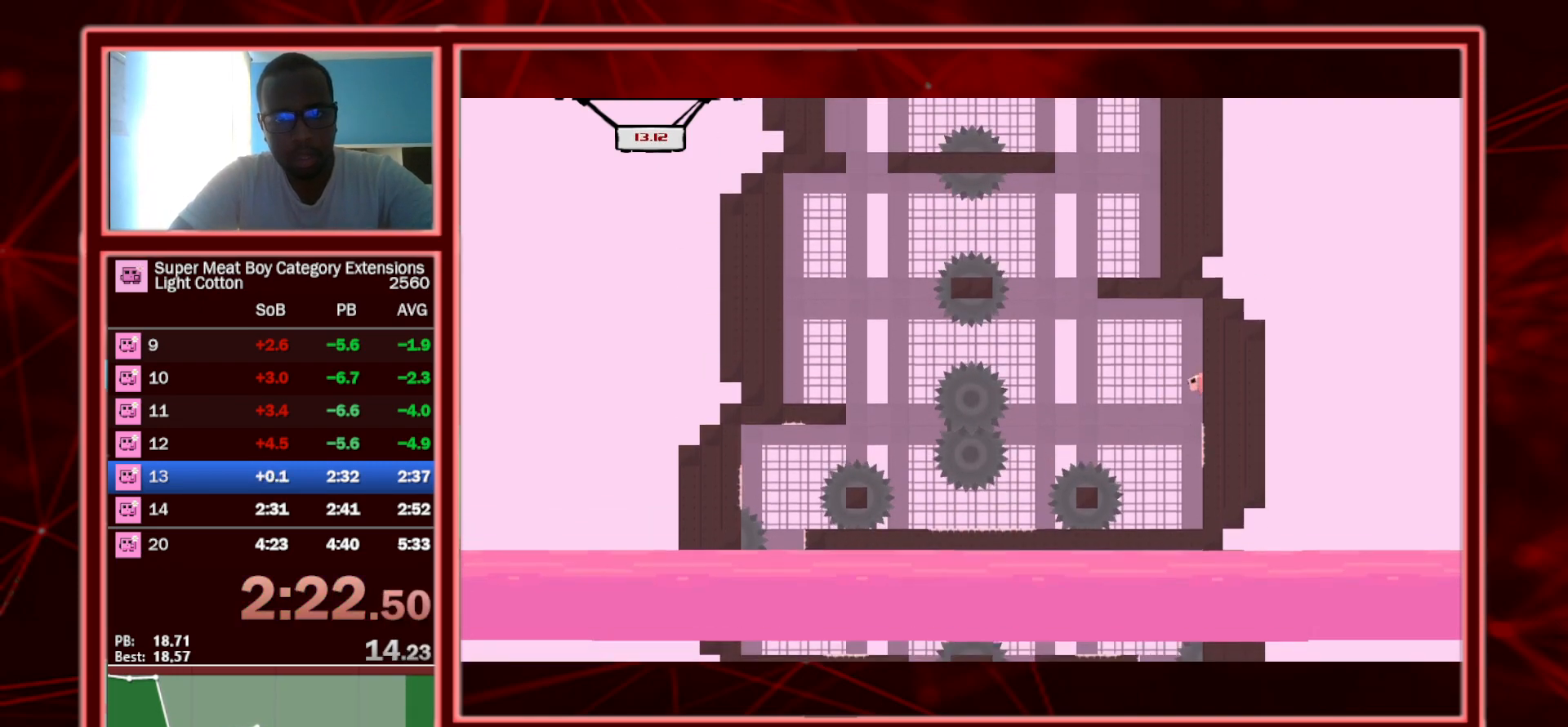
{"keys": ["right", "shift", "space"], "events": [[150, "left", "down"], [150, "right", "up"], [200, "space", "down"], [367, "left", "up"], [367, "right", "down"]]}
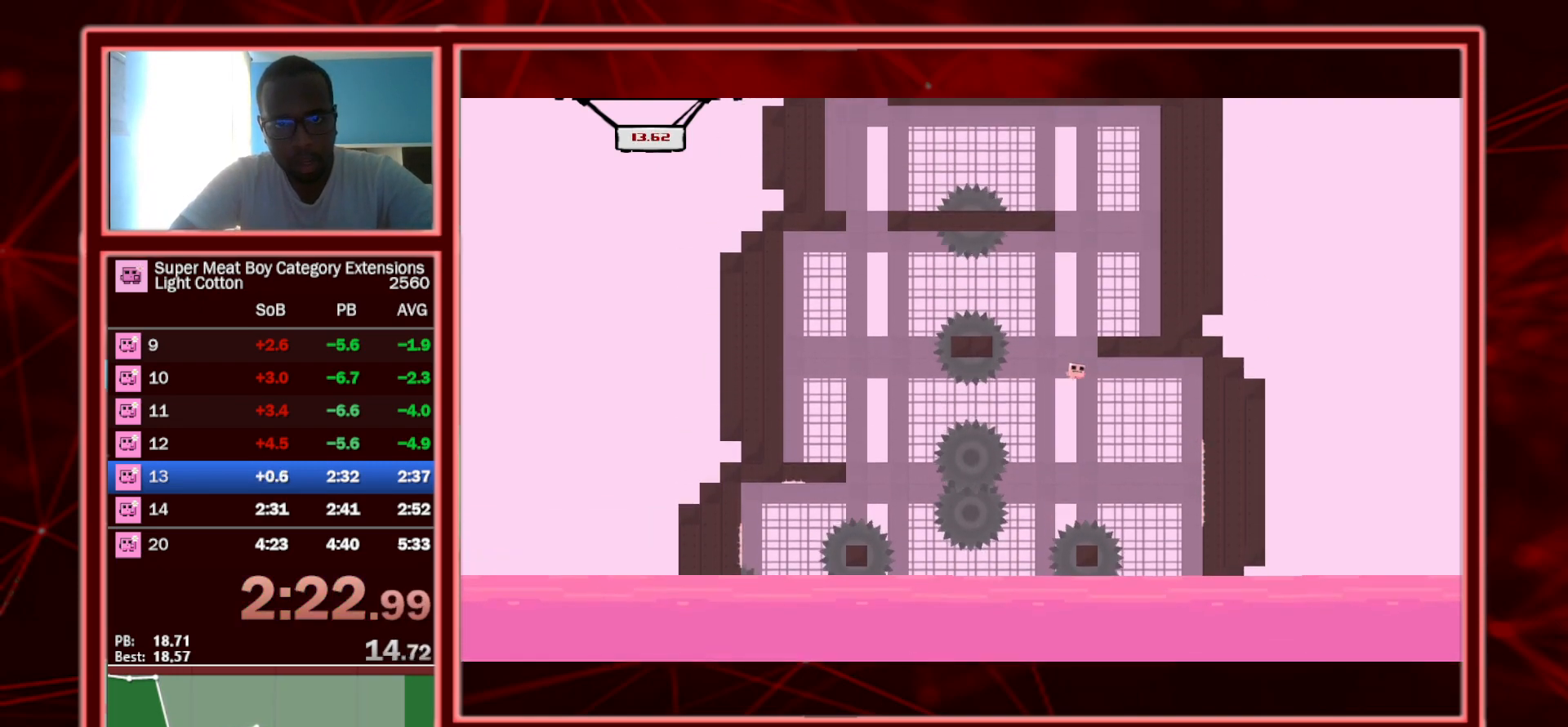
{"keys": ["right", "shift", "space"], "events": [[367, "space", "up"], [450, "space", "down"]]}
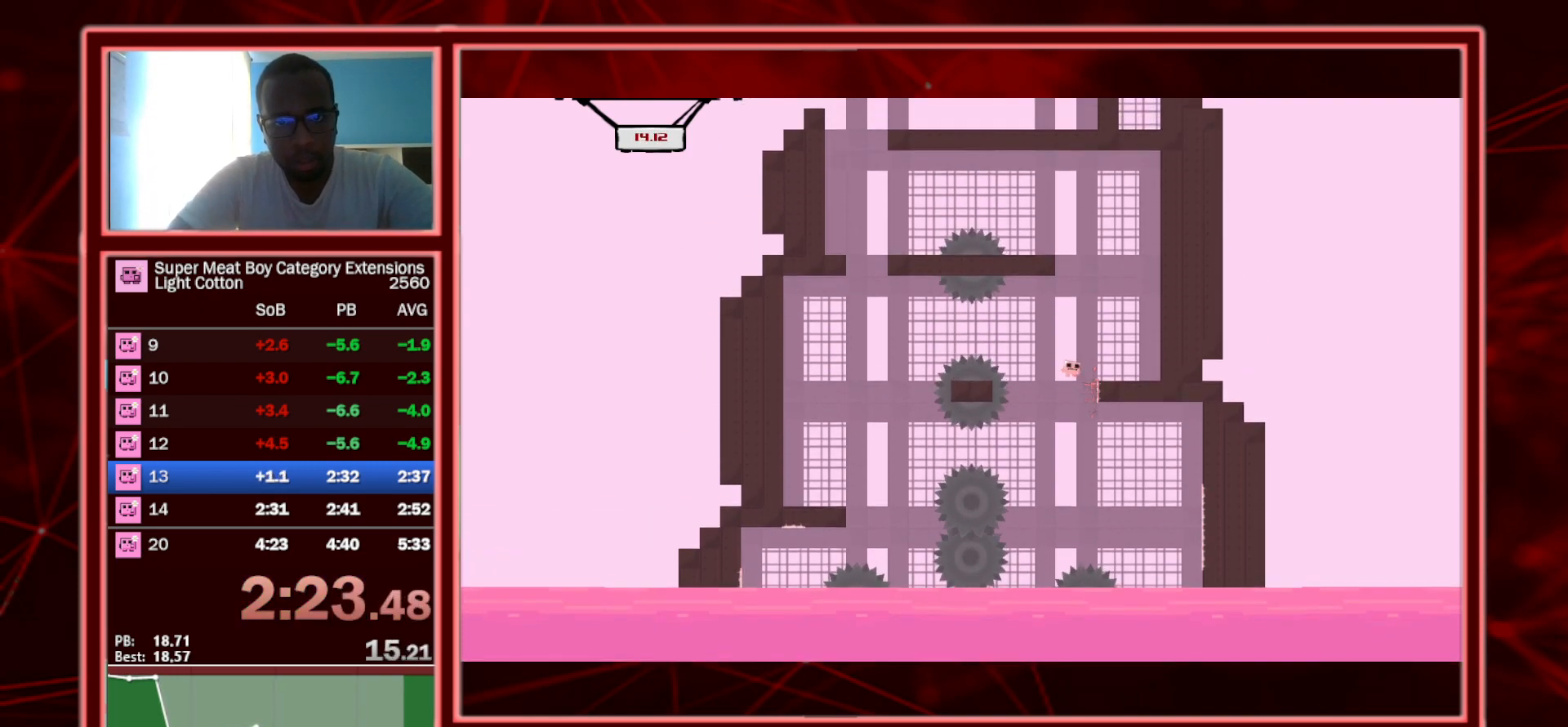
{"keys": ["right", "shift"], "events": [[183, "space", "up"]]}
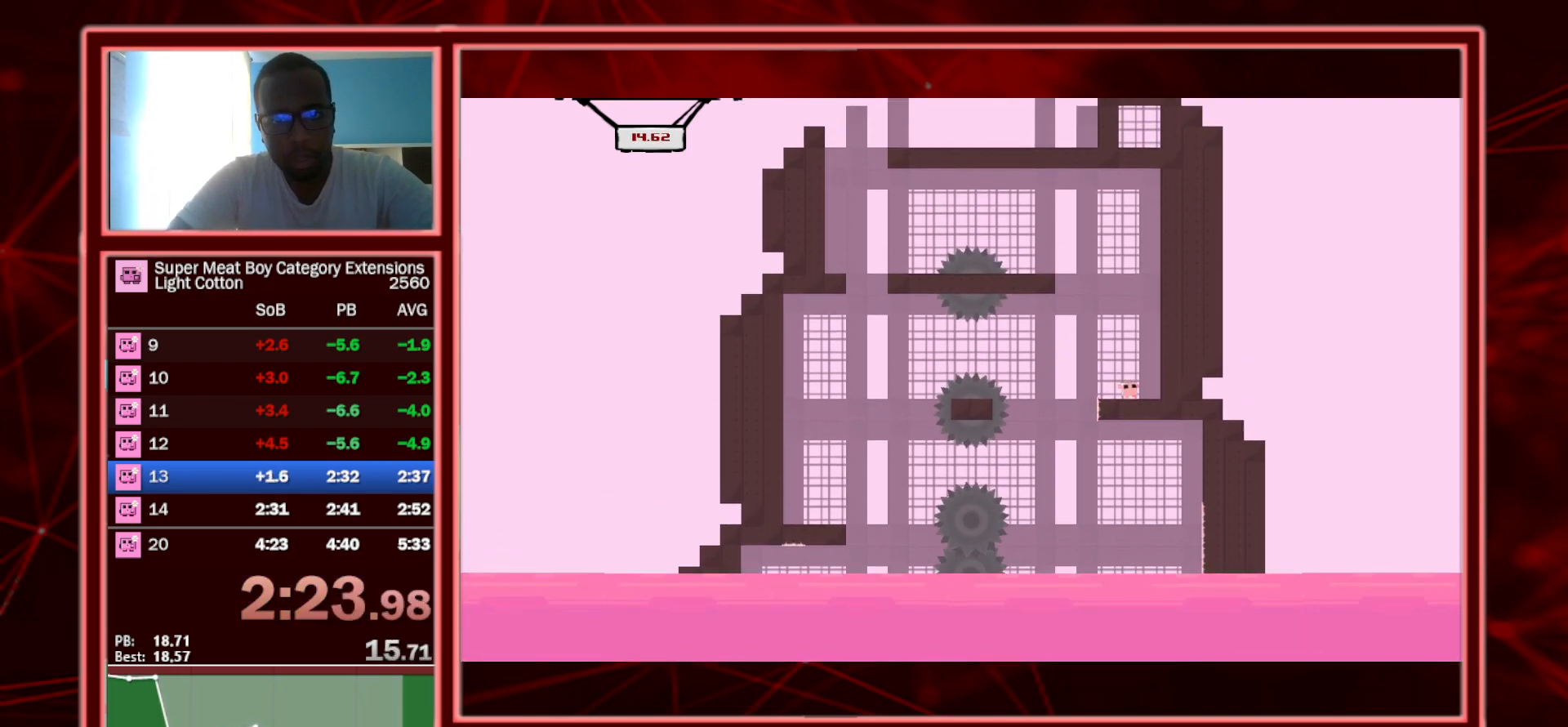
{"keys": ["right", "shift", "space"], "events": [[150, "space", "down"]]}
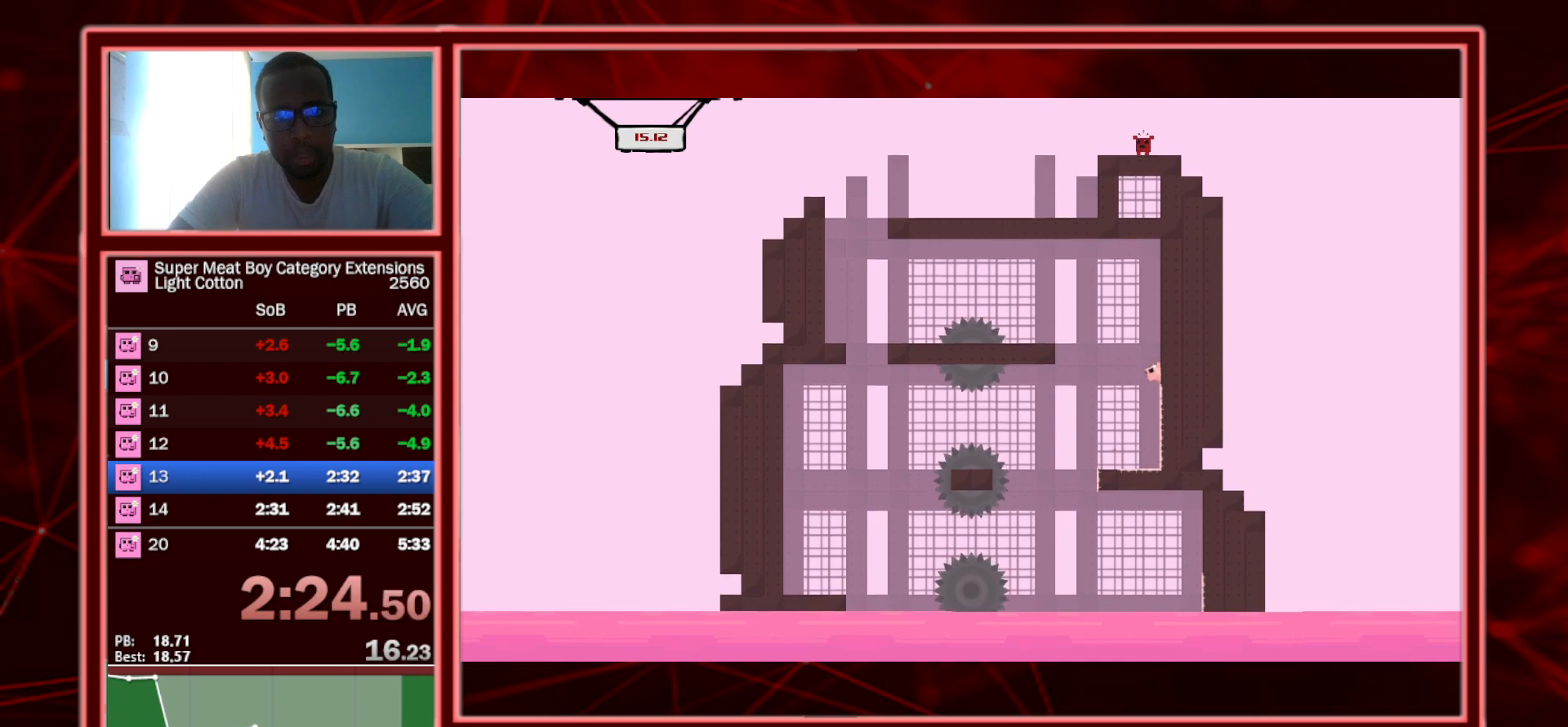
{"keys": ["left", "shift"], "events": [[17, "left", "down"], [17, "space", "up"], [67, "right", "up"], [67, "space", "down"], [450, "space", "up"]]}
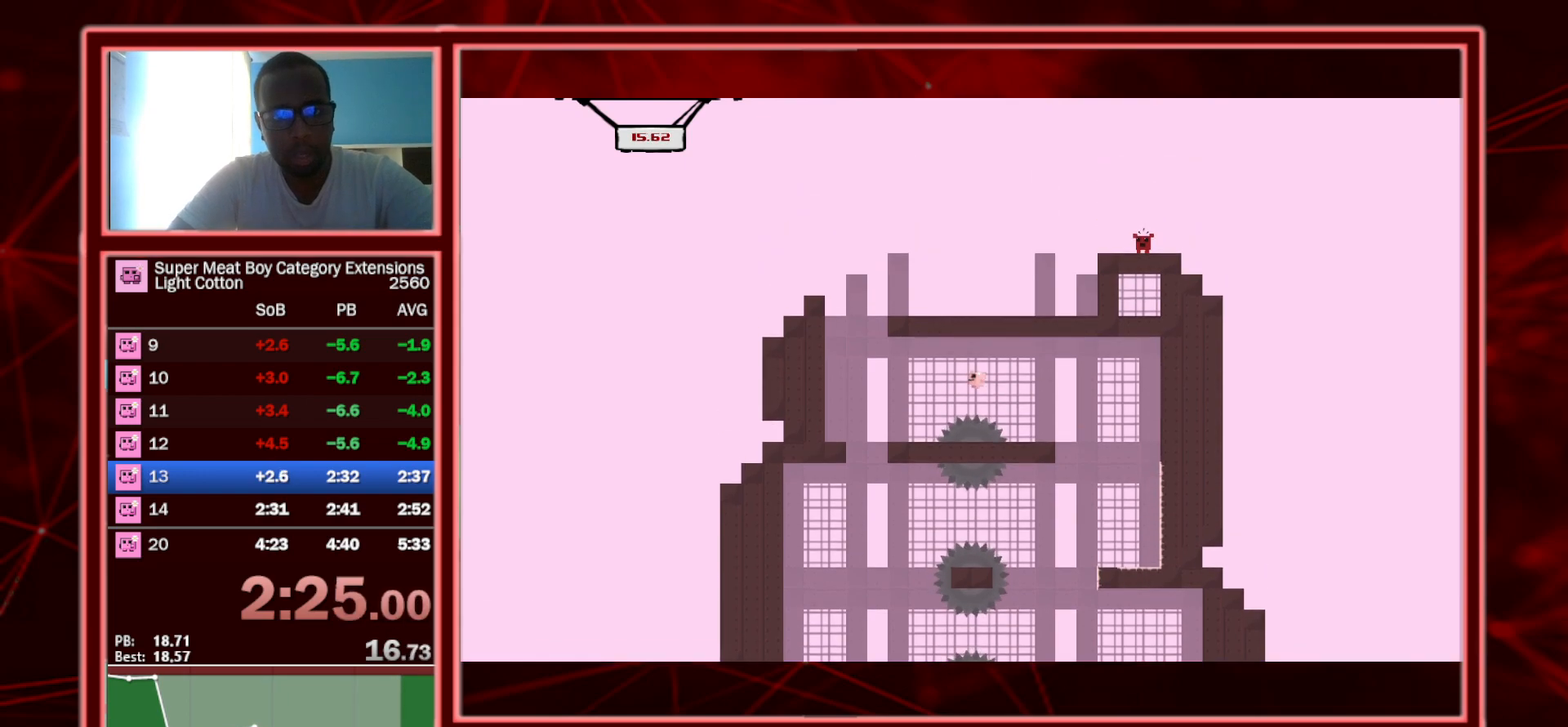
{"keys": ["left", "shift", "space"], "events": [[450, "space", "down"]]}
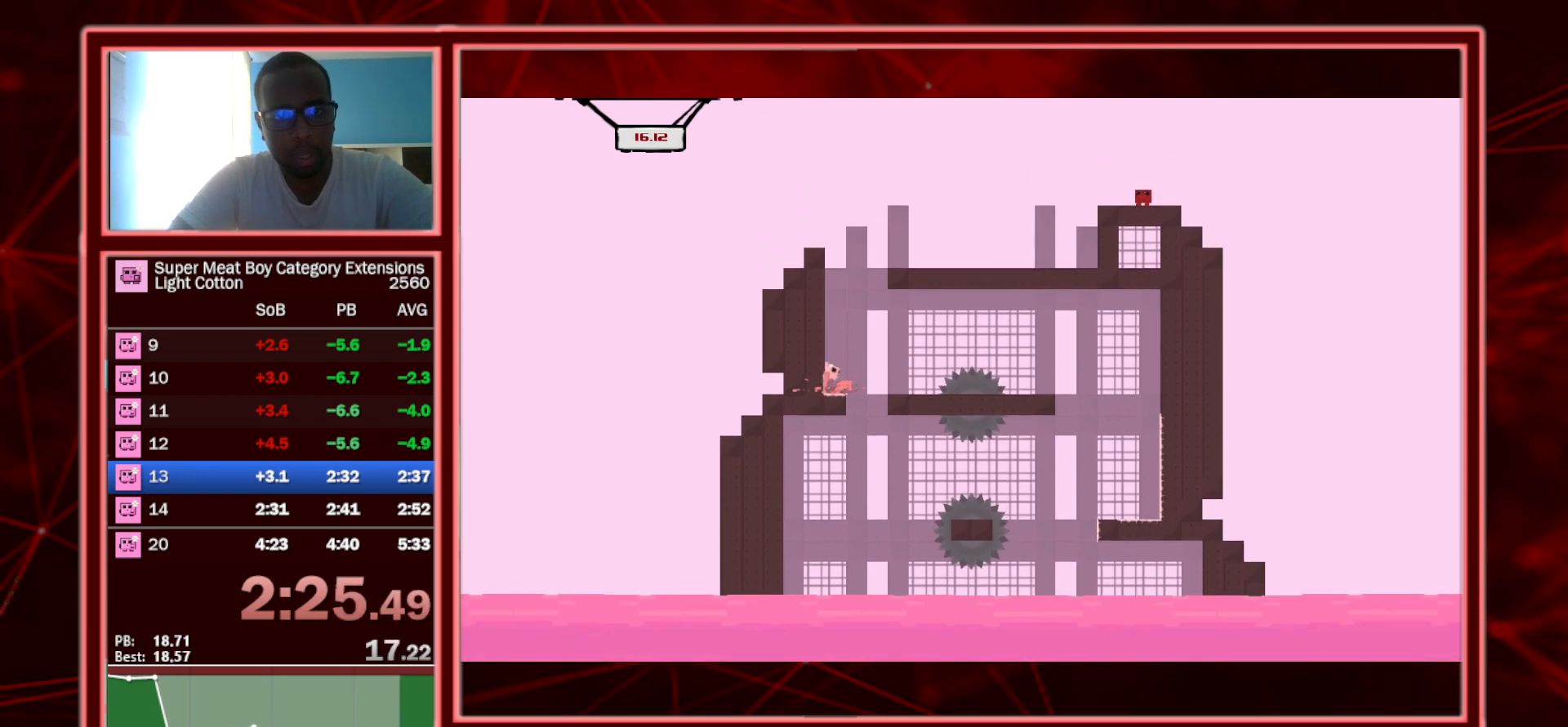
{"keys": ["right", "shift"], "events": [[467, "left", "up"], [467, "right", "down"], [467, "space", "up"]]}
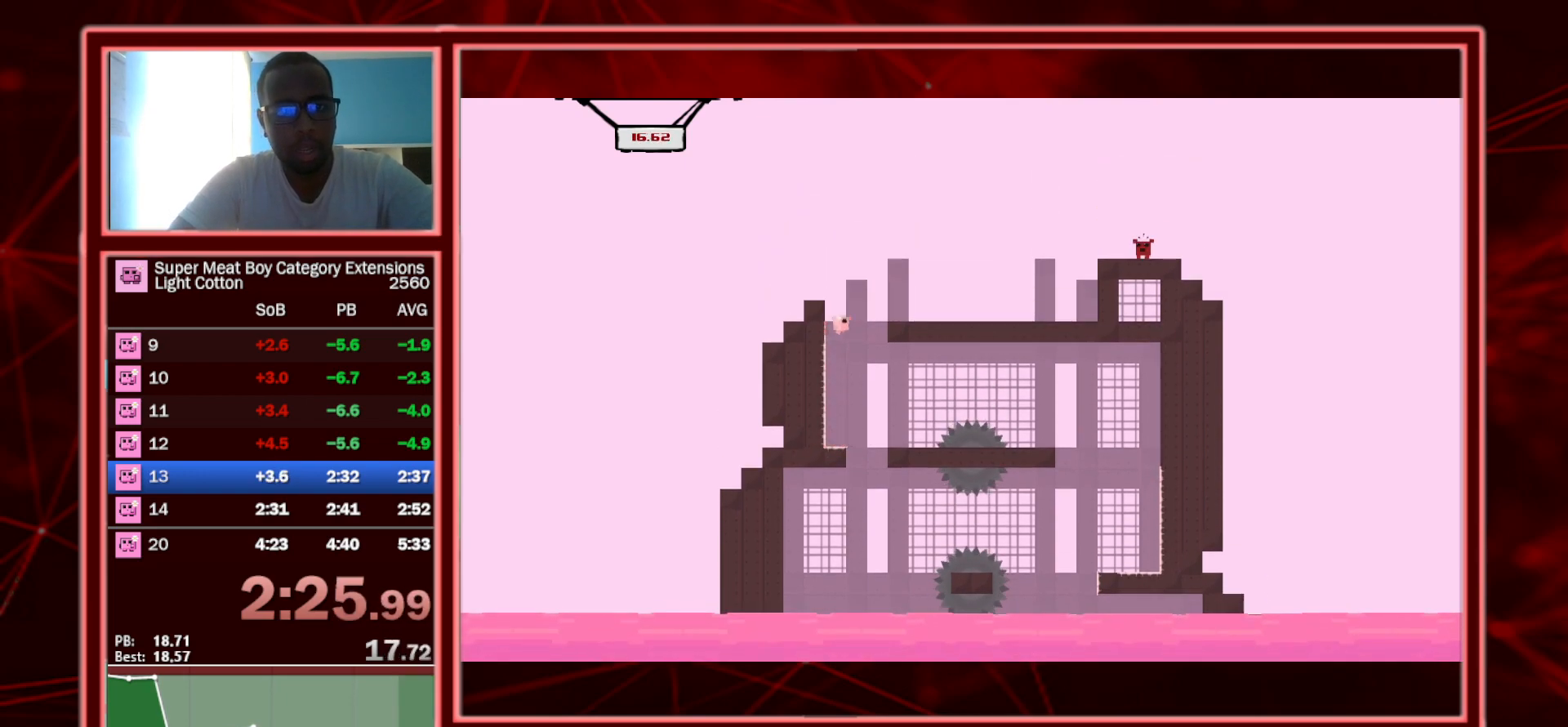
{"keys": ["right", "shift"], "events": [[17, "space", "down"], [483, "space", "up"]]}
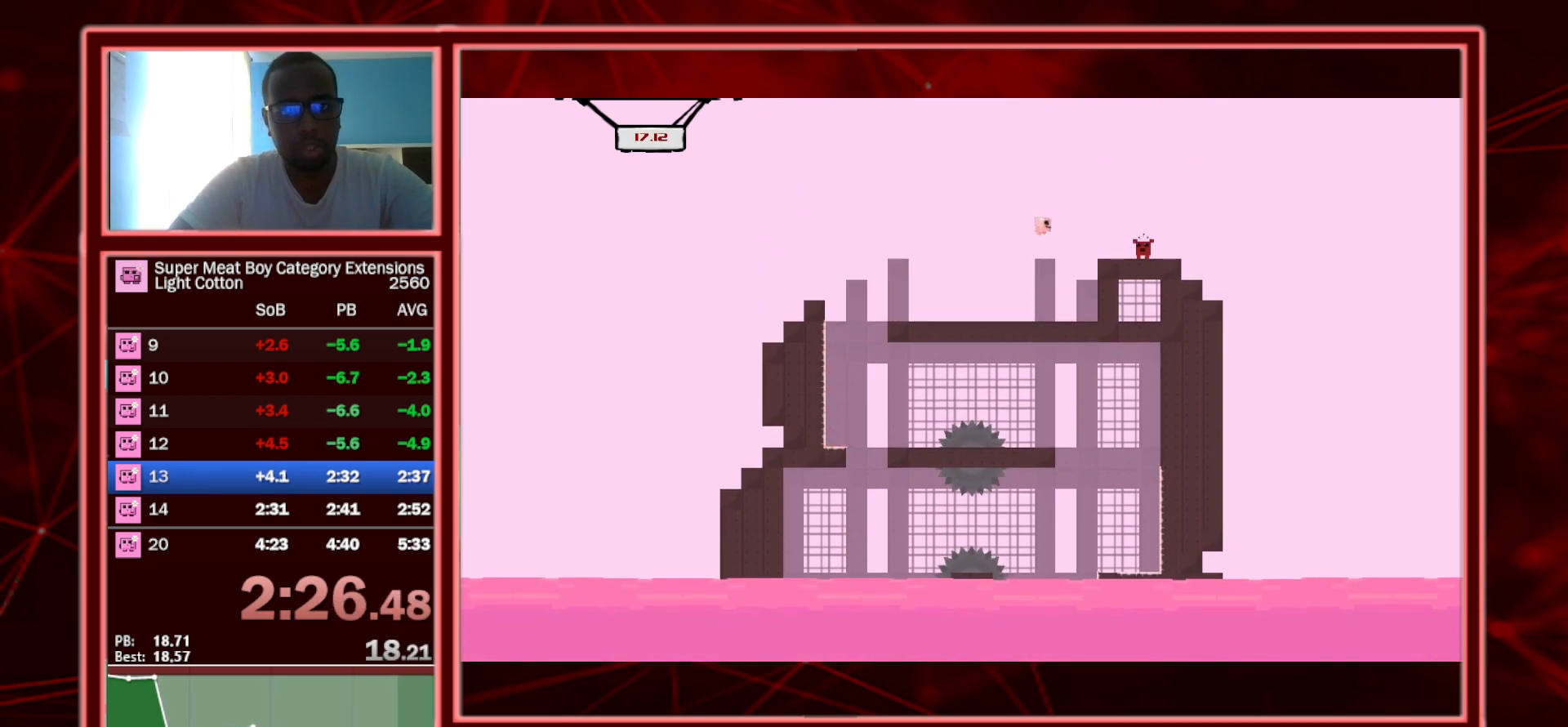
{"keys": ["right", "shift"], "events": [[317, "a", "down"], [467, "a", "up"]]}
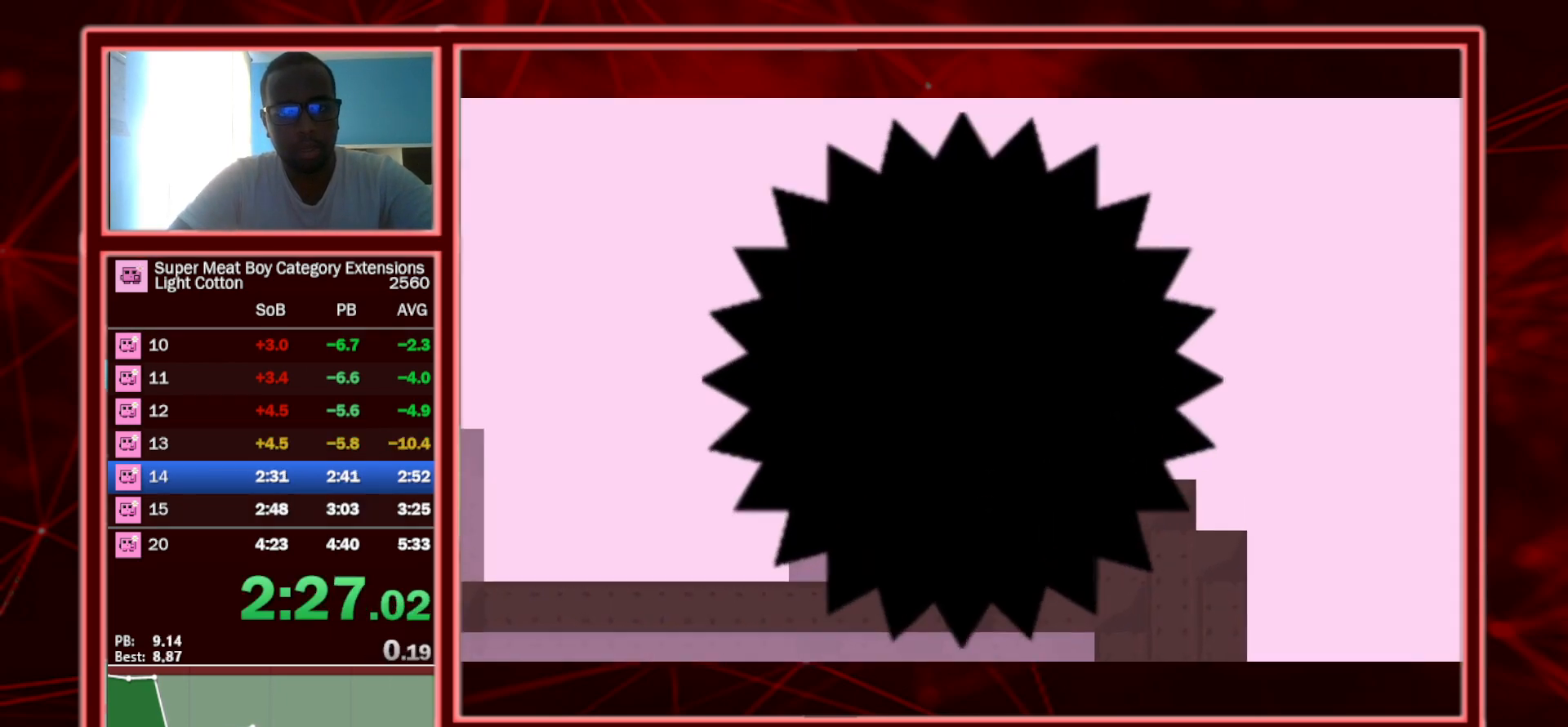
{"keys": ["right", "shift"], "events": []}
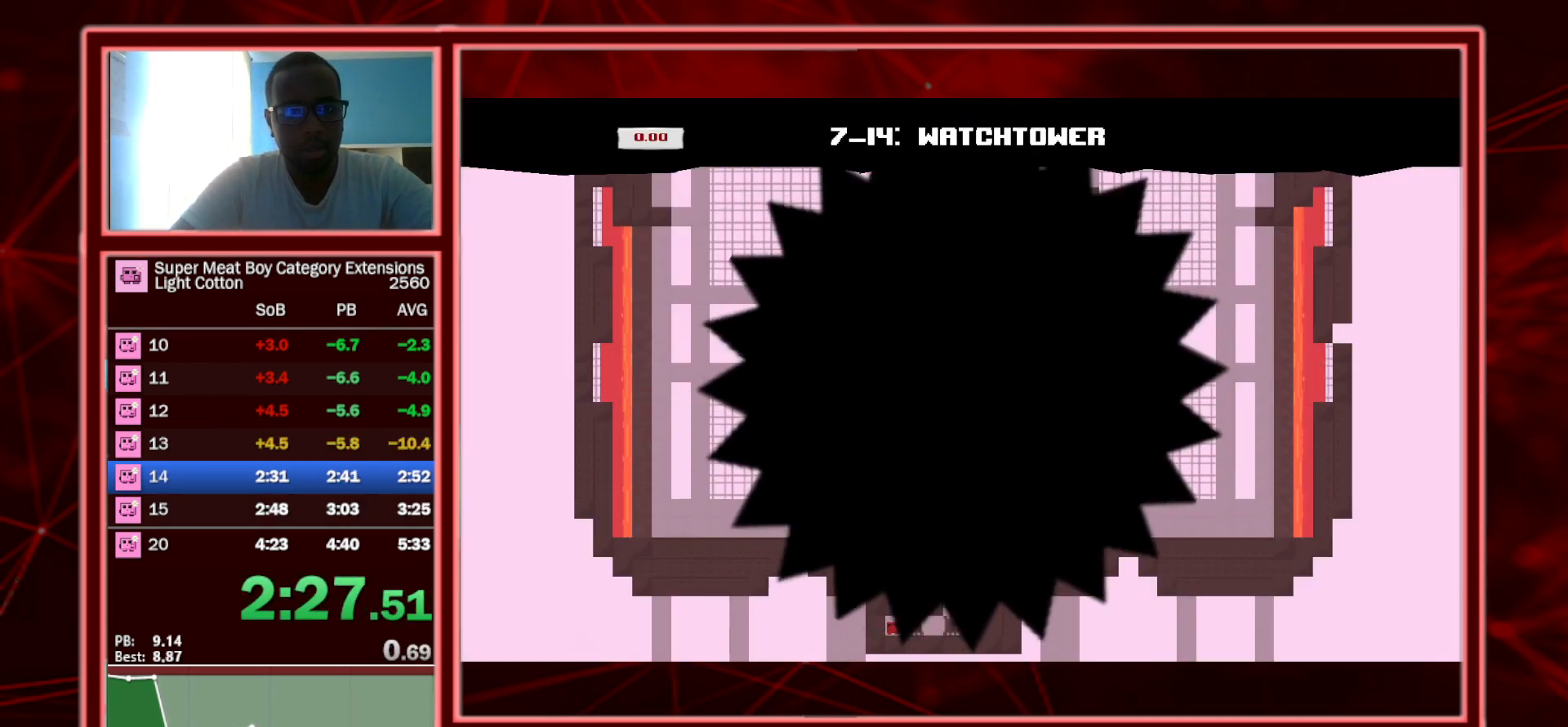
{"keys": ["left", "shift"], "events": [[67, "right", "up"], [117, "left", "down"]]}
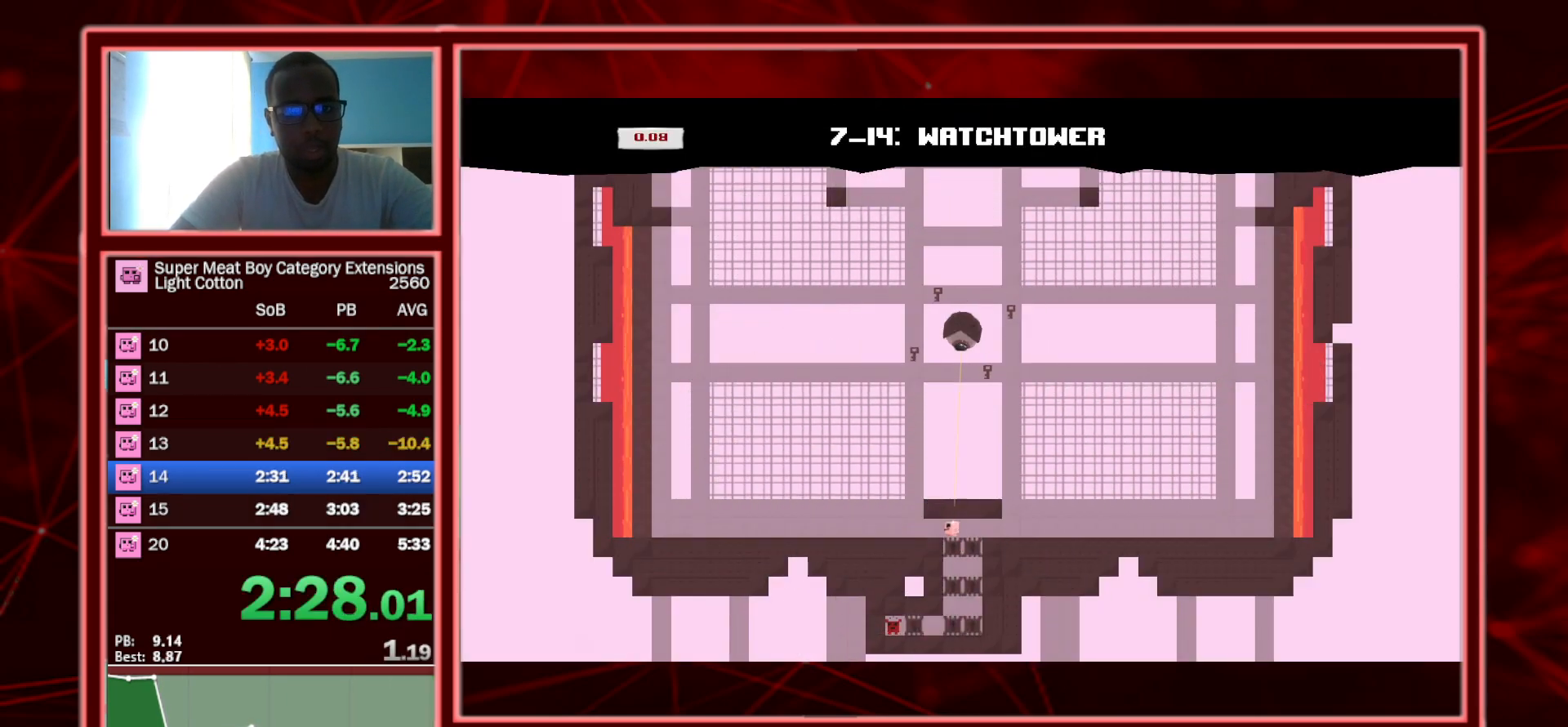
{"keys": ["left", "shift", "space"], "events": [[317, "space", "down"]]}